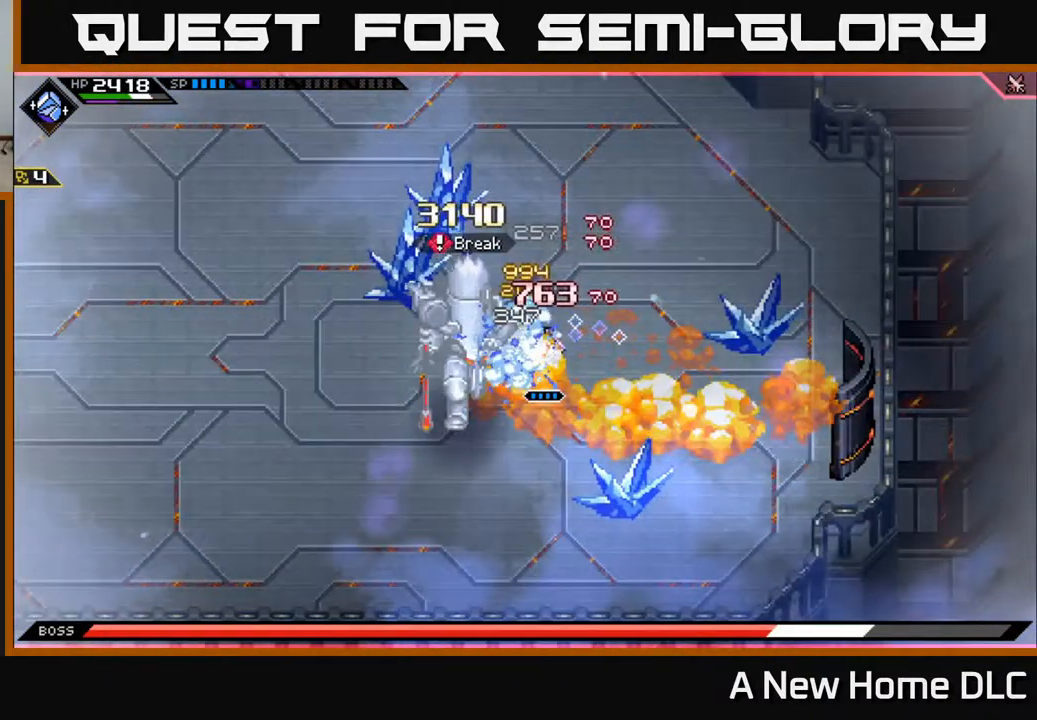
Gameplay with a controller (Xbox layout); each line is a JSON object with the inputs held at the frame after it. "events" lists button and stick changes between this image and that frame as [ms after this image, input, new state], when the widget could be followed in between.
{"buttons": ["X", "R2"], "left_stick": "left", "right_stick": "center", "events": []}
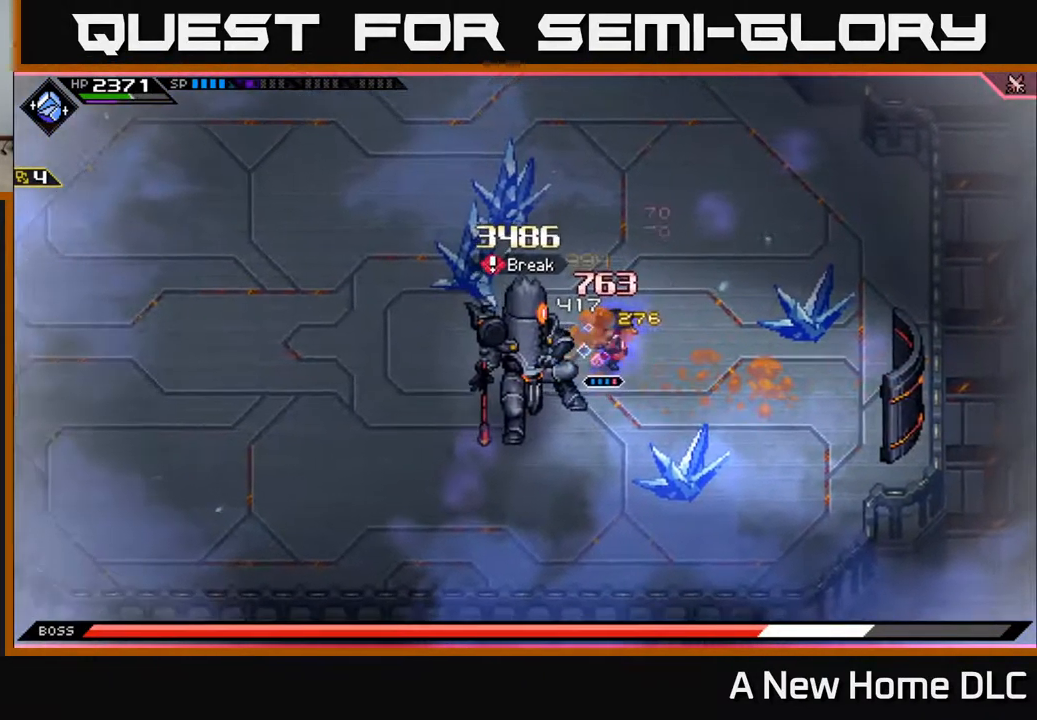
{"buttons": [], "left_stick": "center", "right_stick": "center", "events": [[234, "R2", "up"], [234, "X", "up"], [300, "left_stick", "down-left"], [417, "left_stick", "center"]]}
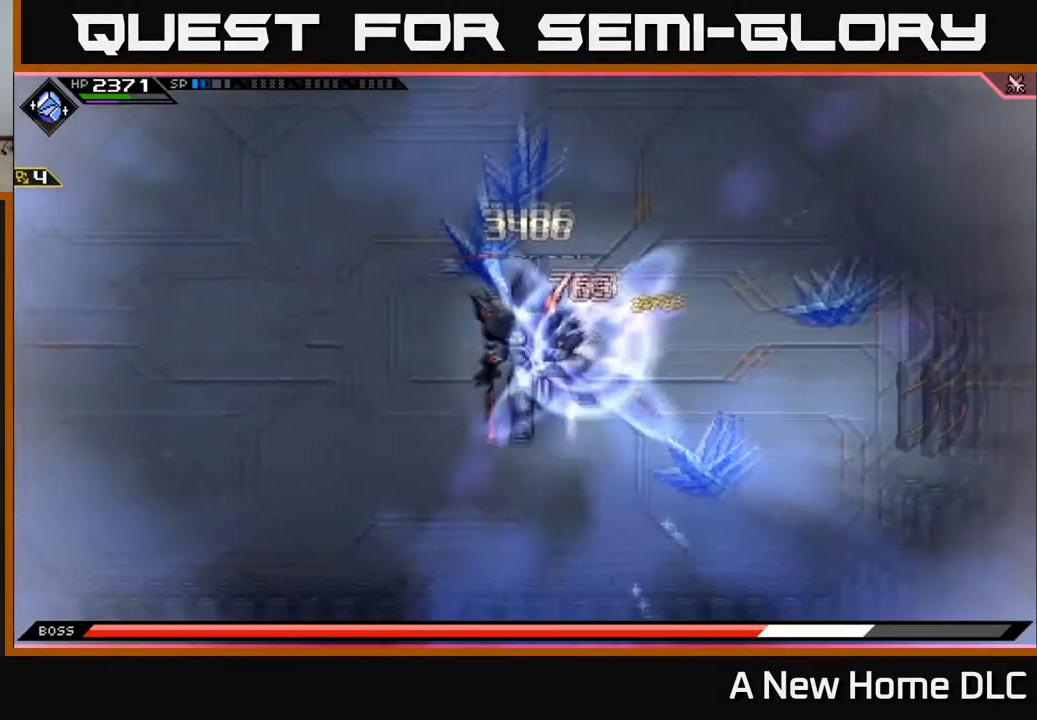
{"buttons": [], "left_stick": "center", "right_stick": "center", "events": []}
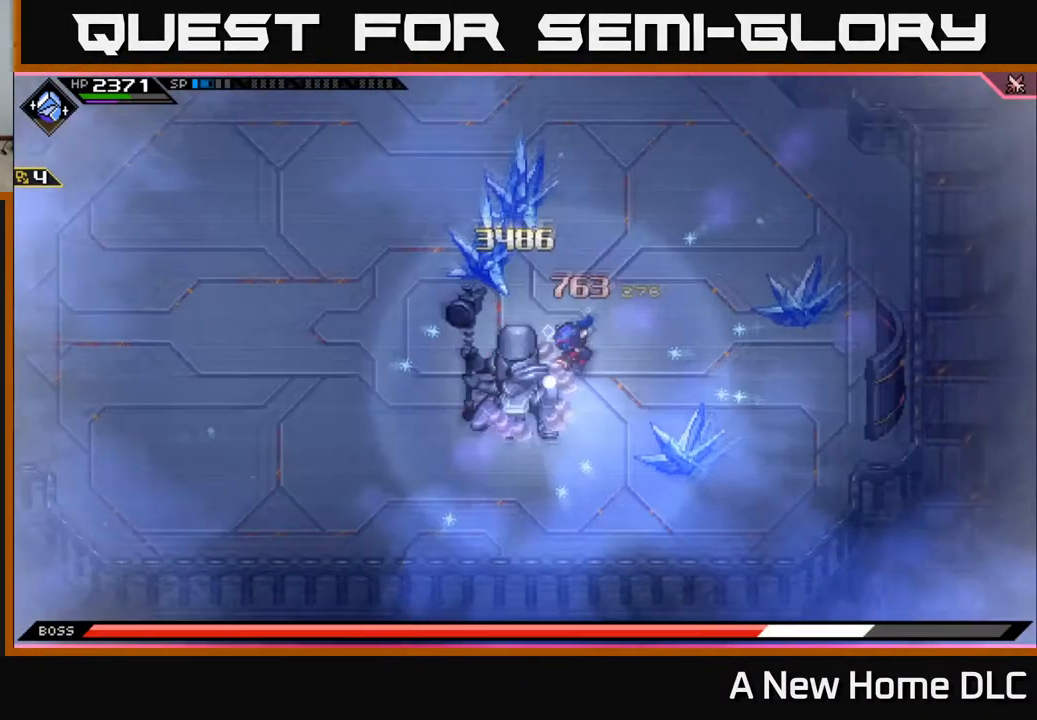
{"buttons": [], "left_stick": "center", "right_stick": "center", "events": []}
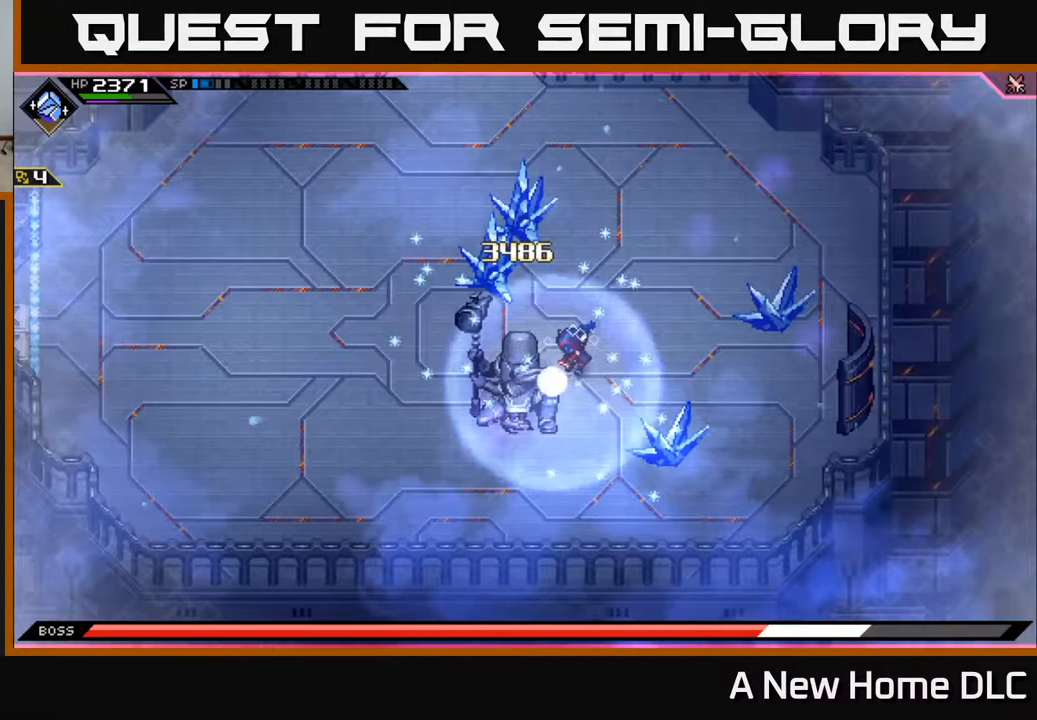
{"buttons": [], "left_stick": "center", "right_stick": "center", "events": []}
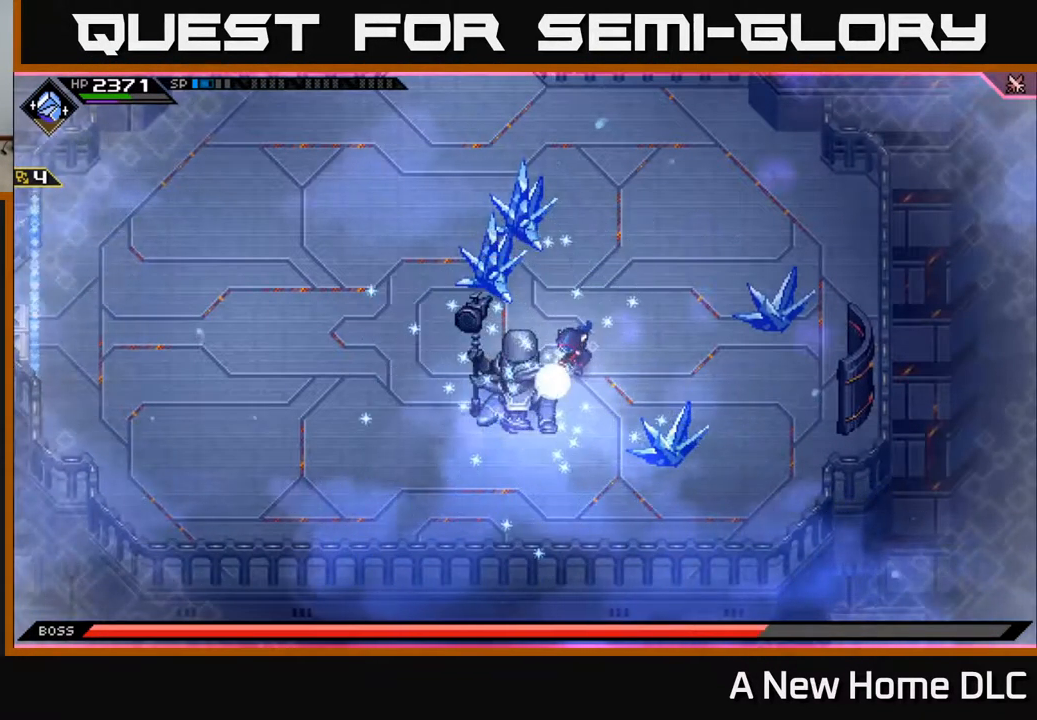
{"buttons": [], "left_stick": "center", "right_stick": "center", "events": []}
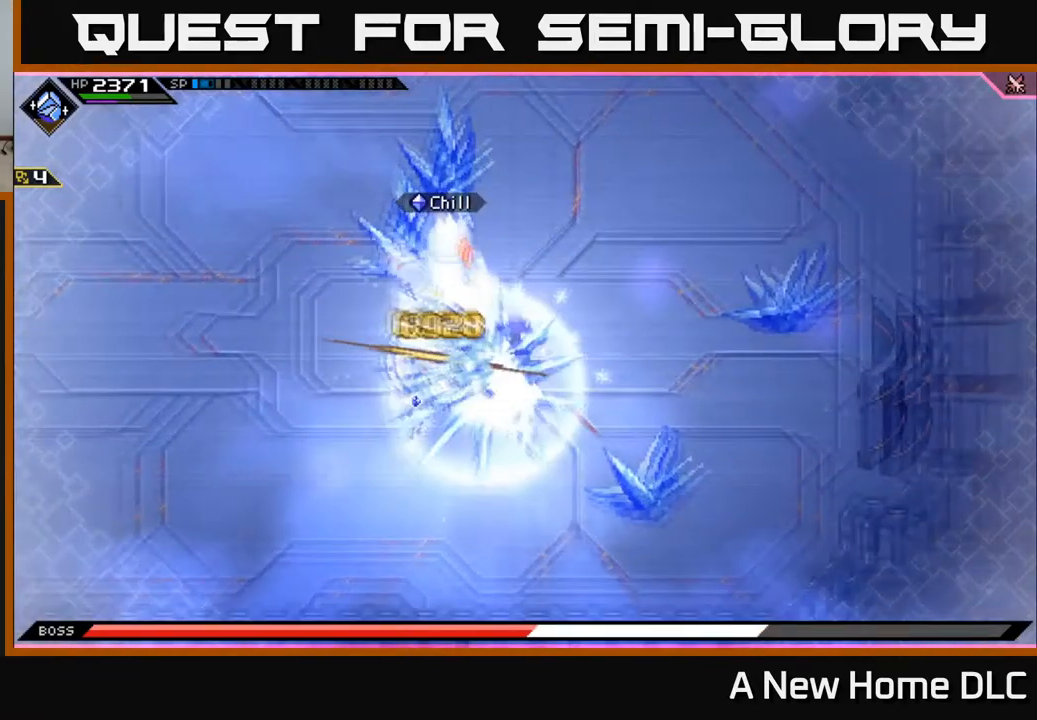
{"buttons": [], "left_stick": "center", "right_stick": "center", "events": []}
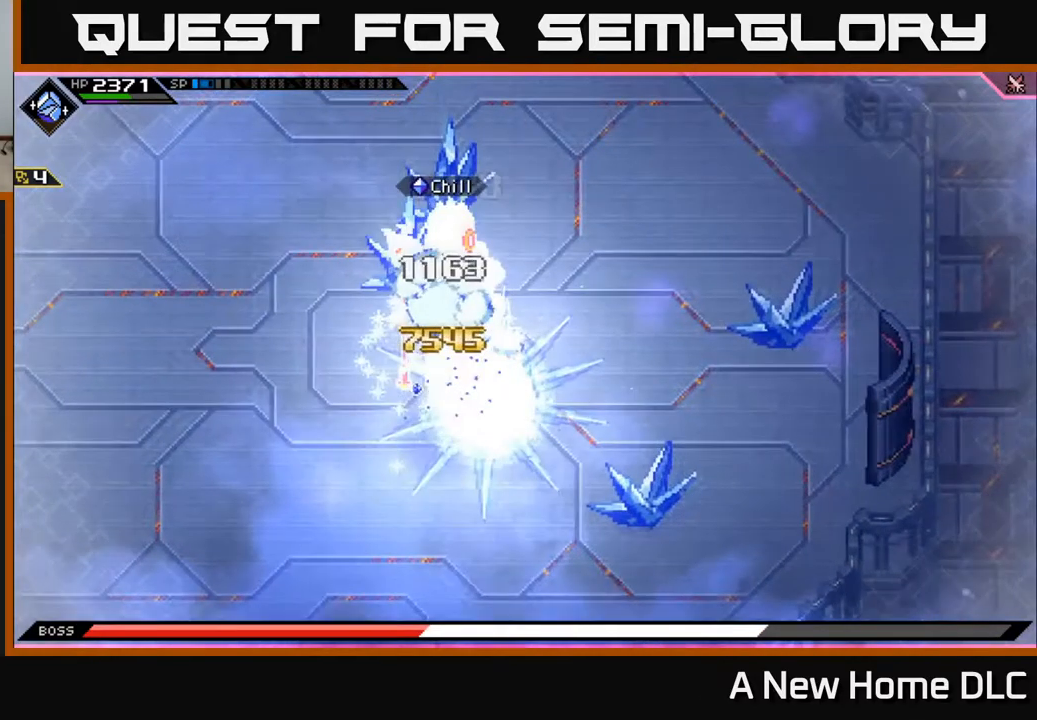
{"buttons": [], "left_stick": "center", "right_stick": "center", "events": []}
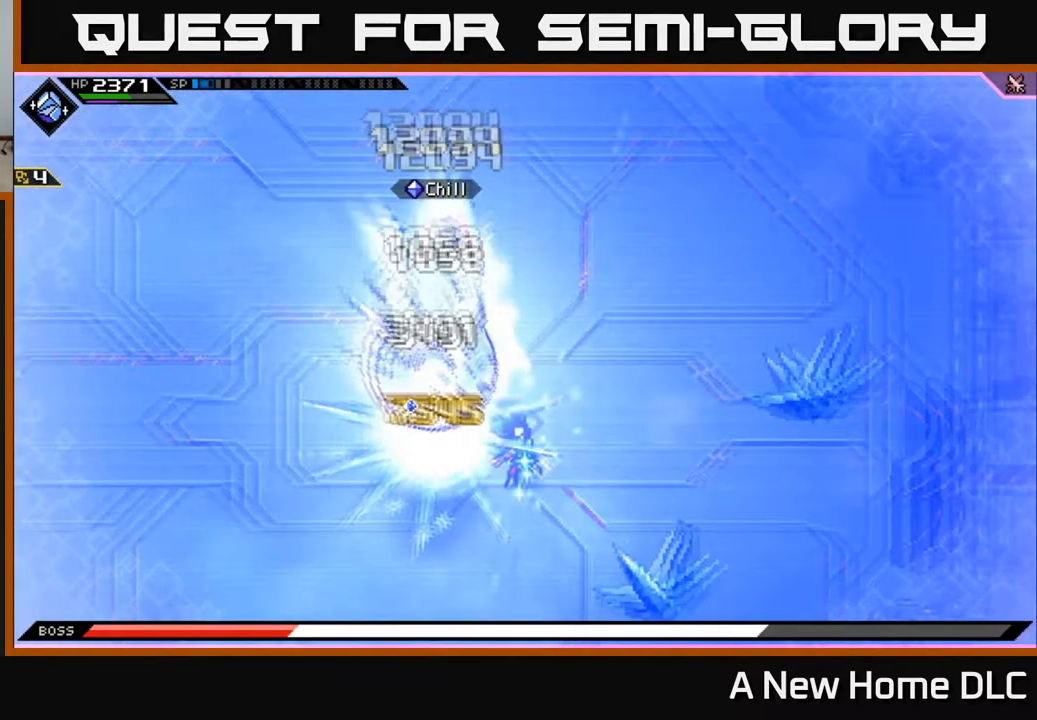
{"buttons": [], "left_stick": "center", "right_stick": "center", "events": []}
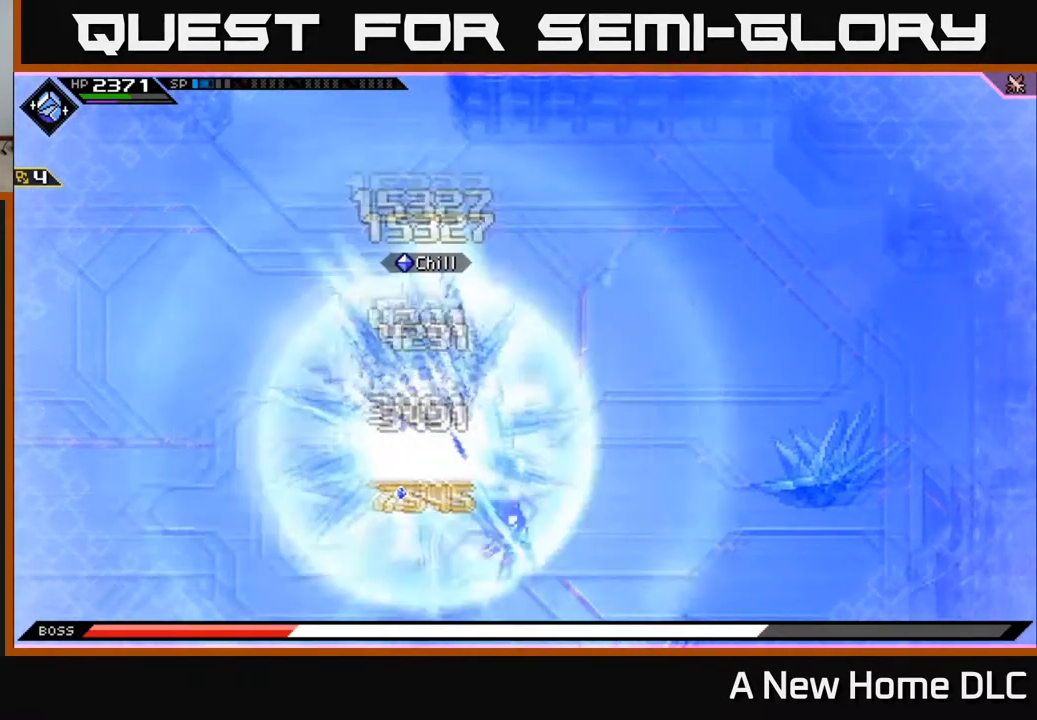
{"buttons": [], "left_stick": "center", "right_stick": "center", "events": []}
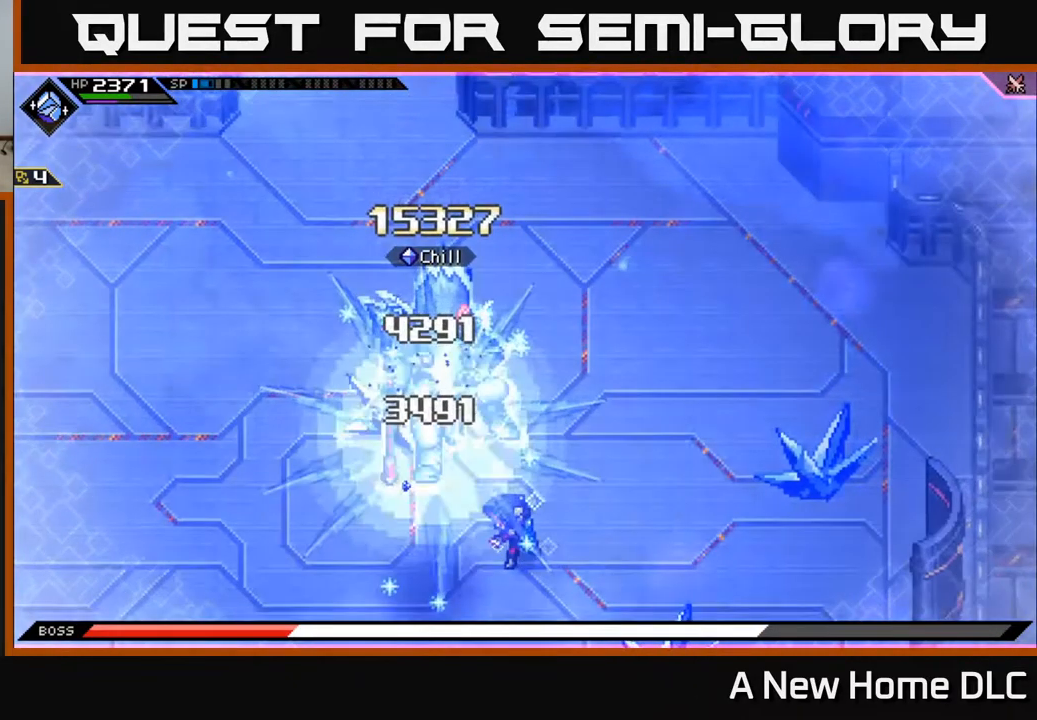
{"buttons": ["X"], "left_stick": "up-left", "right_stick": "center", "events": [[434, "left_stick", "up-left"], [500, "X", "down"]]}
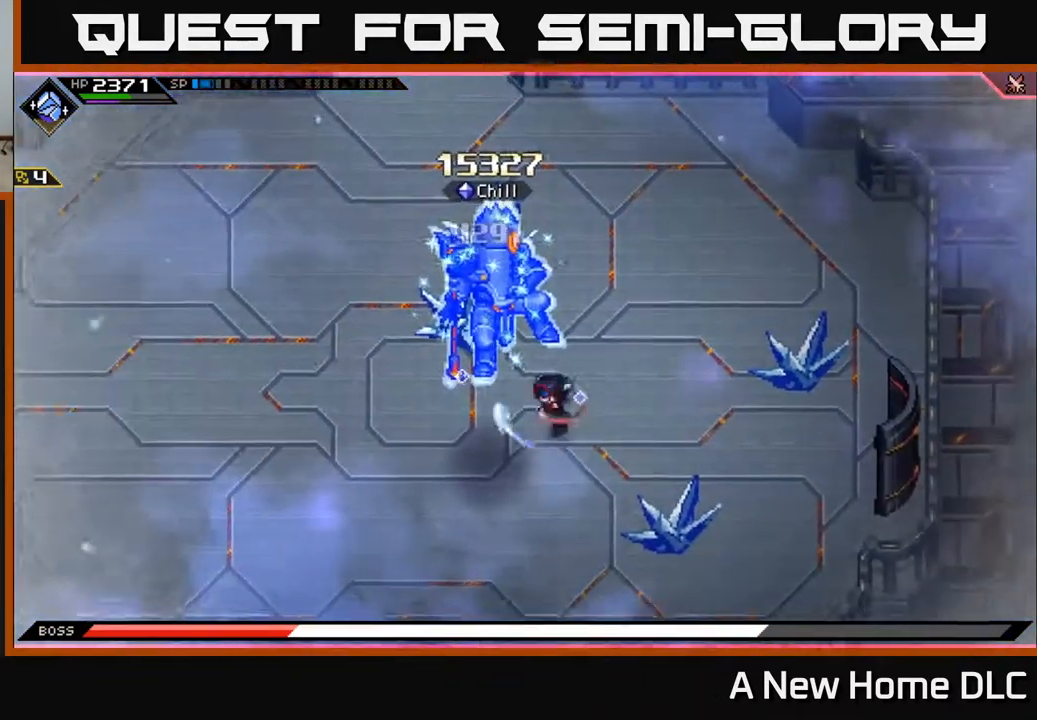
{"buttons": ["X"], "left_stick": "center", "right_stick": "center", "events": [[84, "X", "up"], [200, "X", "down"], [200, "left_stick", "down-left"], [300, "X", "up"], [400, "left_stick", "center"], [417, "X", "down"]]}
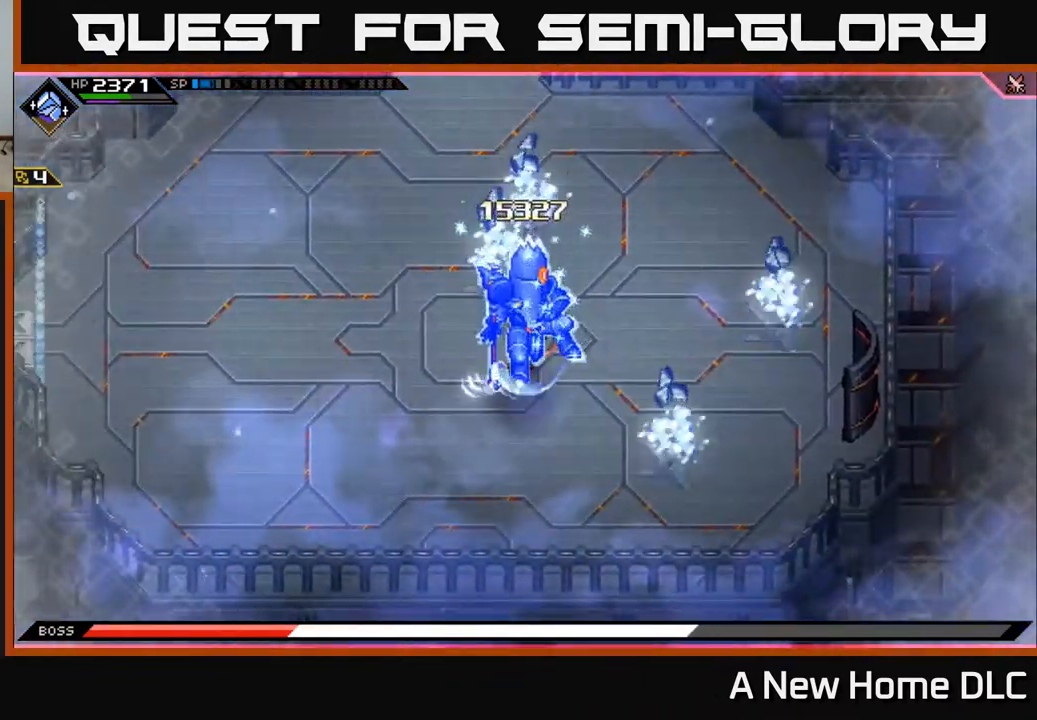
{"buttons": ["X"], "left_stick": "down", "right_stick": "center", "events": [[50, "X", "up"], [134, "X", "down"], [167, "left_stick", "down"], [234, "X", "up"], [317, "X", "down"], [417, "X", "up"], [500, "X", "down"]]}
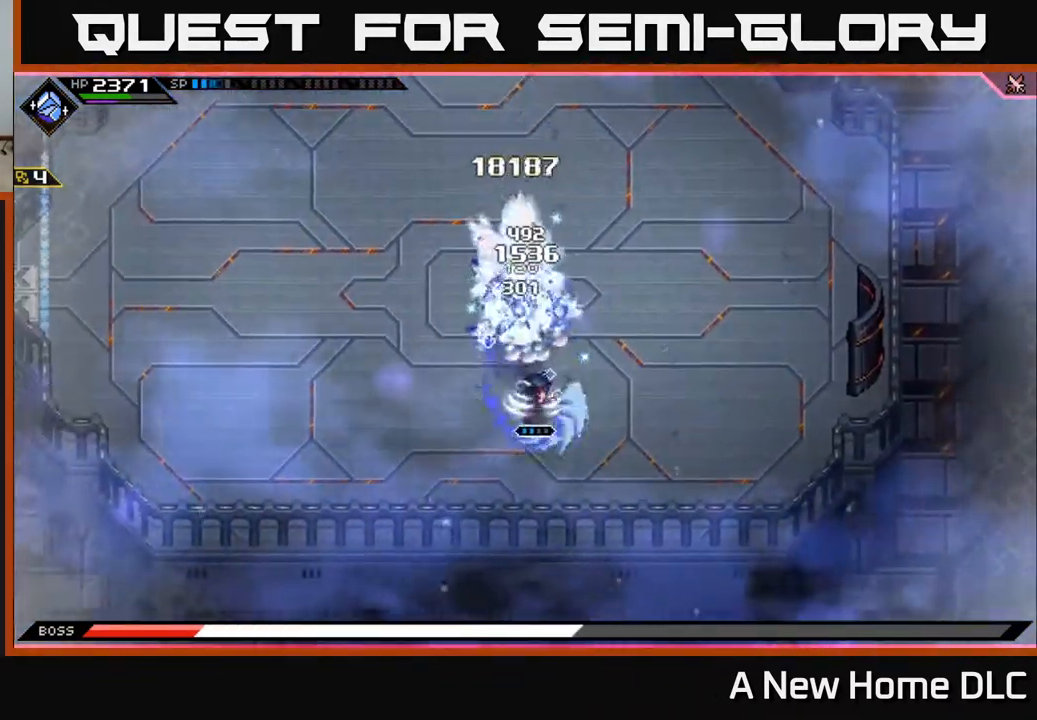
{"buttons": ["X"], "left_stick": "up-left", "right_stick": "center", "events": [[50, "left_stick", "center"], [100, "X", "up"], [100, "left_stick", "up"], [150, "left_stick", "up-left"], [250, "L1", "down"], [250, "X", "down"], [350, "L1", "up"], [350, "X", "up"], [450, "X", "down"]]}
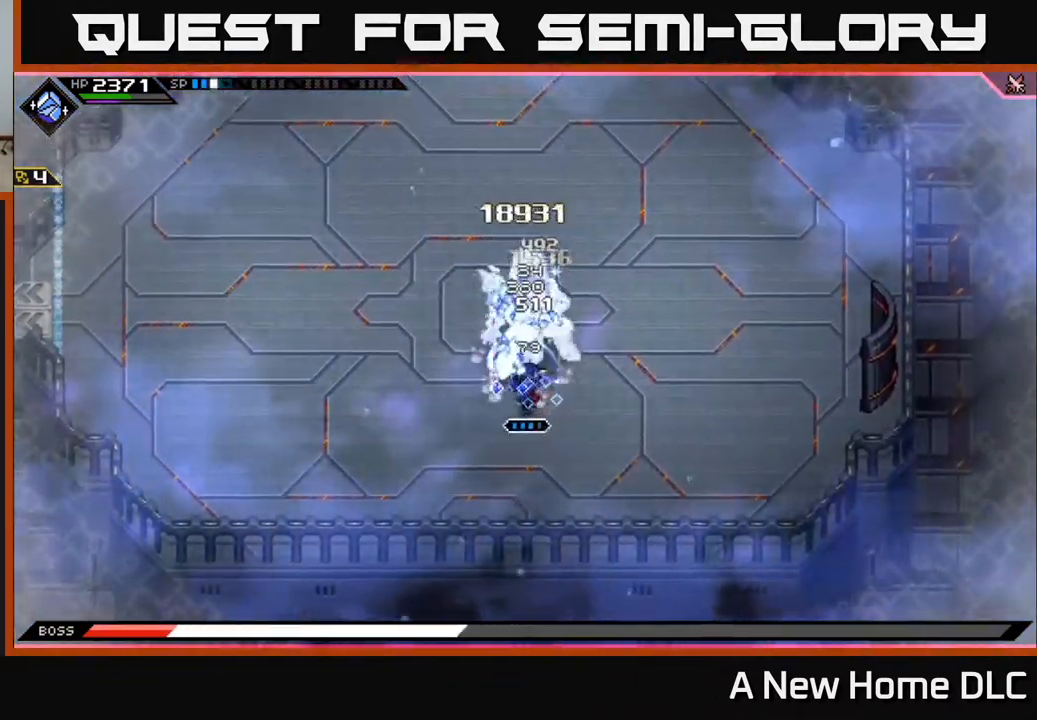
{"buttons": ["X"], "left_stick": "up", "right_stick": "center", "events": [[50, "X", "up"], [100, "left_stick", "up"], [117, "X", "down"], [217, "X", "up"], [300, "X", "down"], [400, "X", "up"], [484, "X", "down"]]}
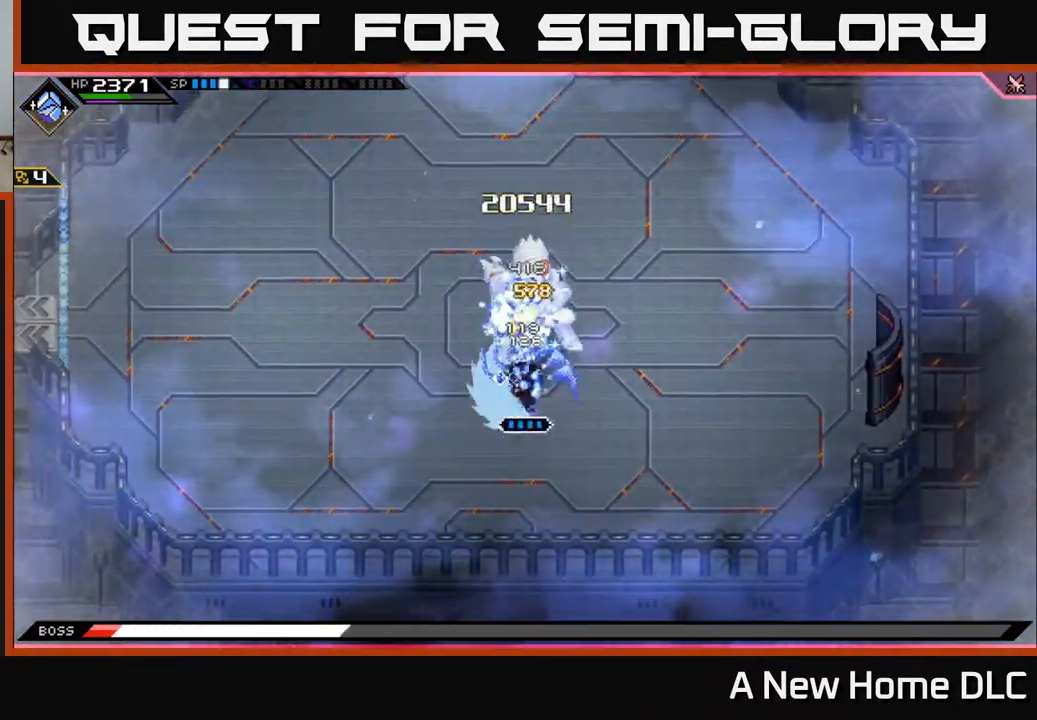
{"buttons": [], "left_stick": "up", "right_stick": "center", "events": [[84, "X", "up"], [167, "X", "down"], [267, "X", "up"], [367, "X", "down"], [484, "X", "up"]]}
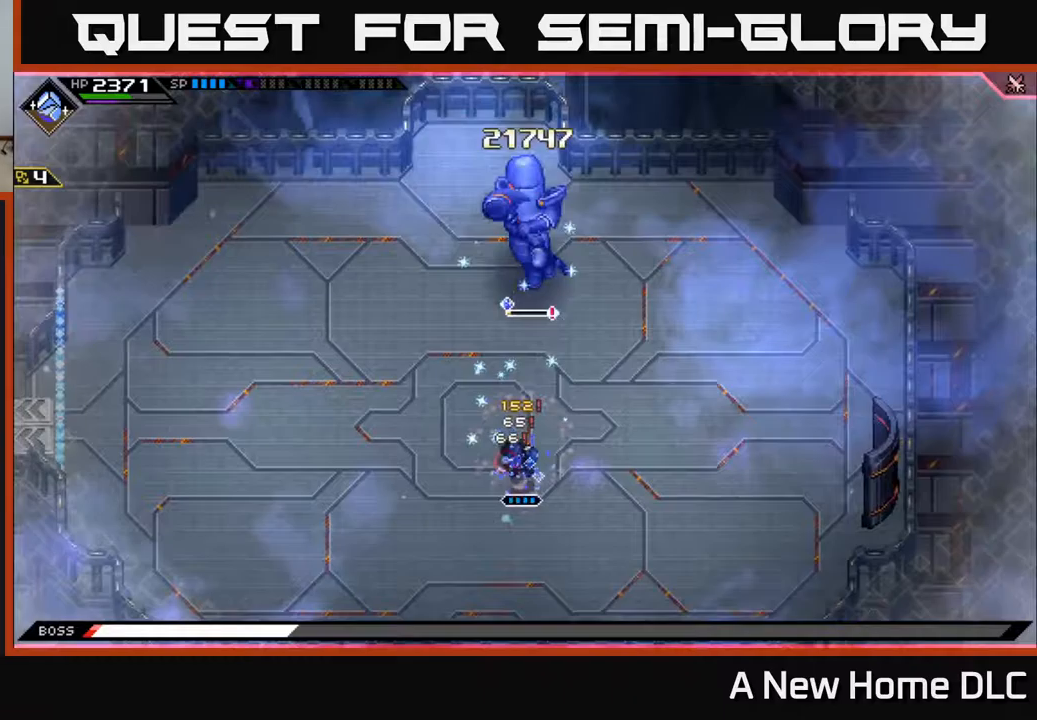
{"buttons": ["X", "L1"], "left_stick": "up", "right_stick": "center", "events": [[17, "L1", "down"], [83, "X", "down"], [133, "L1", "up"], [167, "X", "up"], [250, "L1", "down"], [367, "L1", "up"], [400, "X", "down"], [483, "L1", "down"]]}
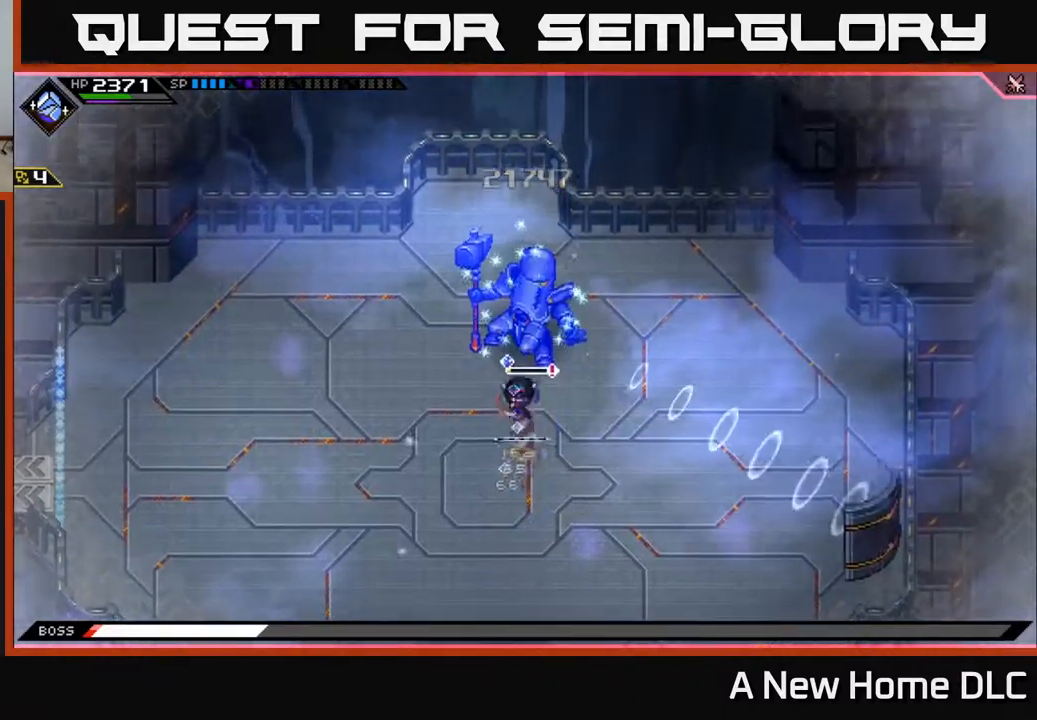
{"buttons": ["X"], "left_stick": "up", "right_stick": "center", "events": [[17, "X", "up"], [83, "L1", "up"], [117, "X", "down"], [217, "X", "up"], [267, "X", "down"], [367, "X", "up"], [433, "X", "down"]]}
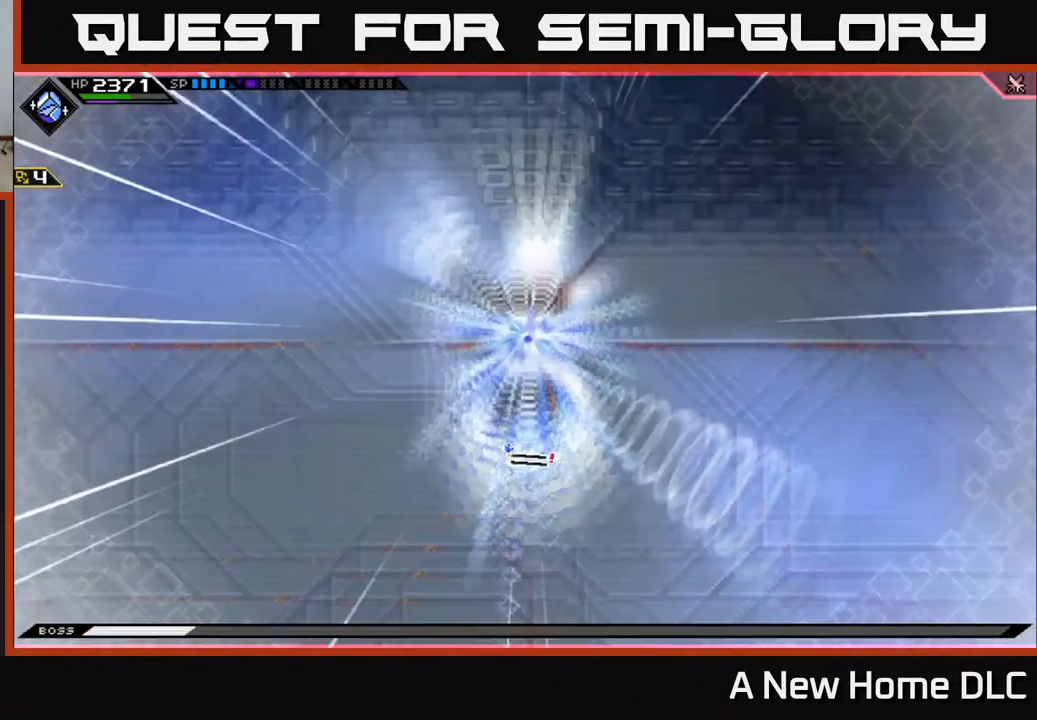
{"buttons": [], "left_stick": "down", "right_stick": "center", "events": [[17, "X", "up"], [100, "left_stick", "down-left"], [250, "left_stick", "down"], [267, "L1", "down"], [350, "L1", "up"]]}
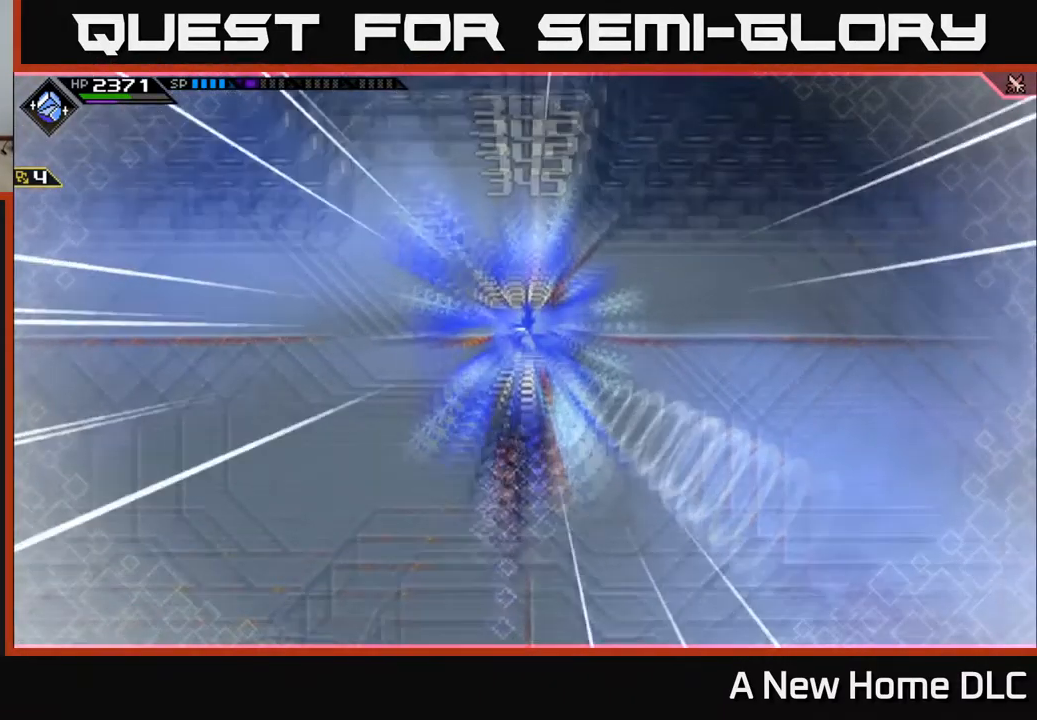
{"buttons": [], "left_stick": "down-right", "right_stick": "center", "events": [[50, "left_stick", "down-right"]]}
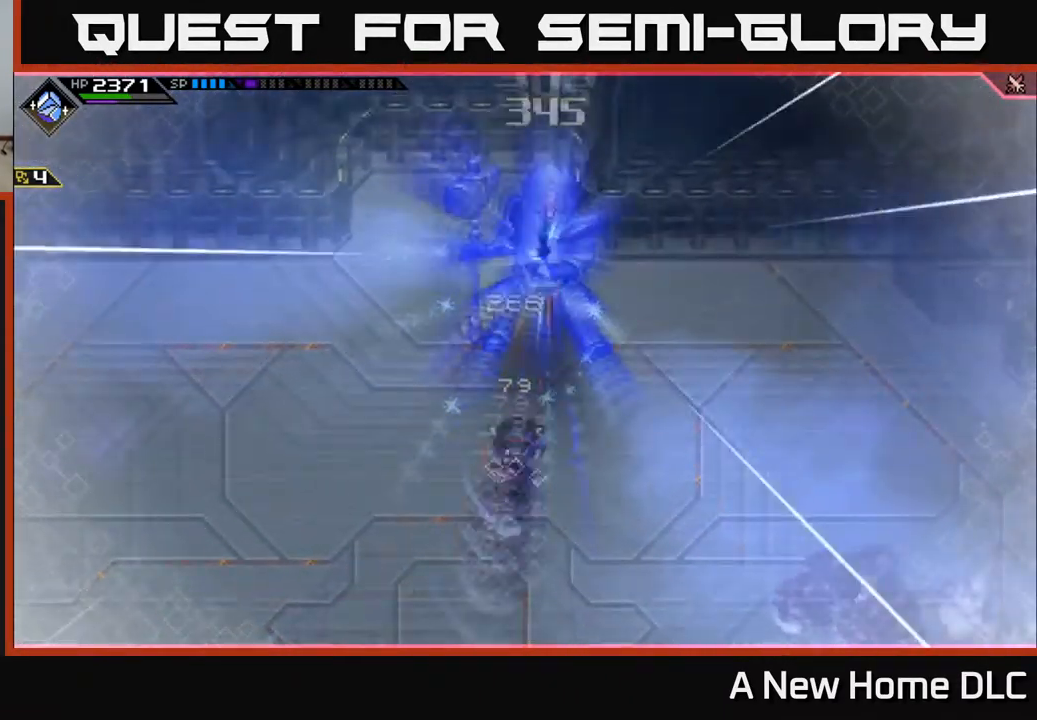
{"buttons": [], "left_stick": "down", "right_stick": "center", "events": [[167, "left_stick", "center"], [300, "left_stick", "down"]]}
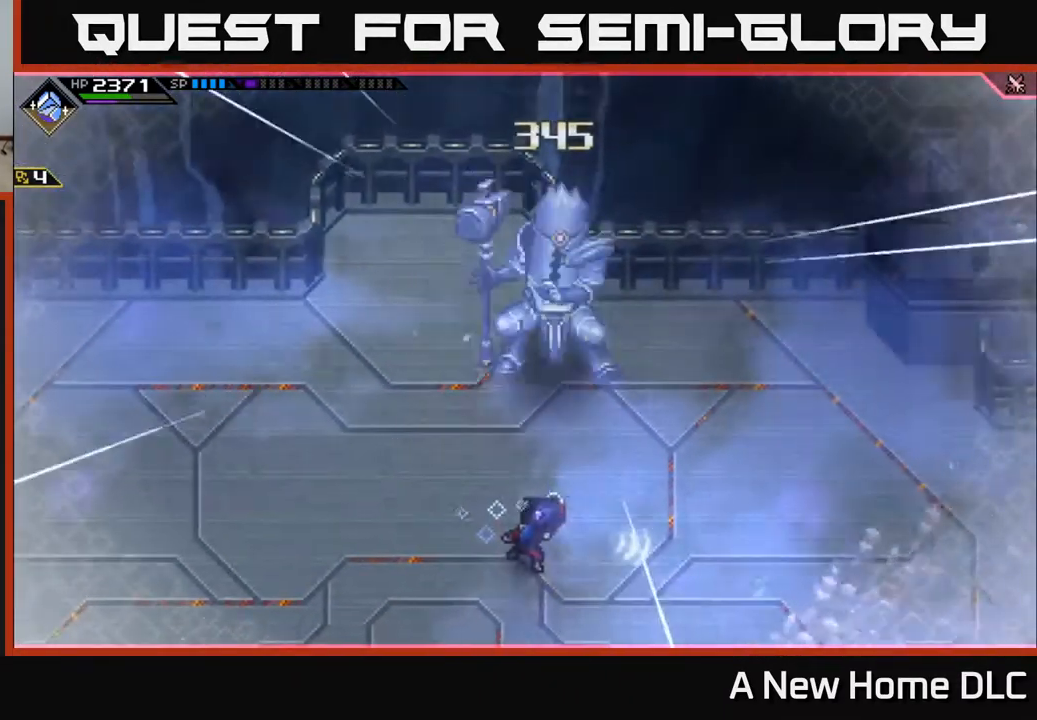
{"buttons": [], "left_stick": "down-right", "right_stick": "center", "events": [[217, "left_stick", "down-right"]]}
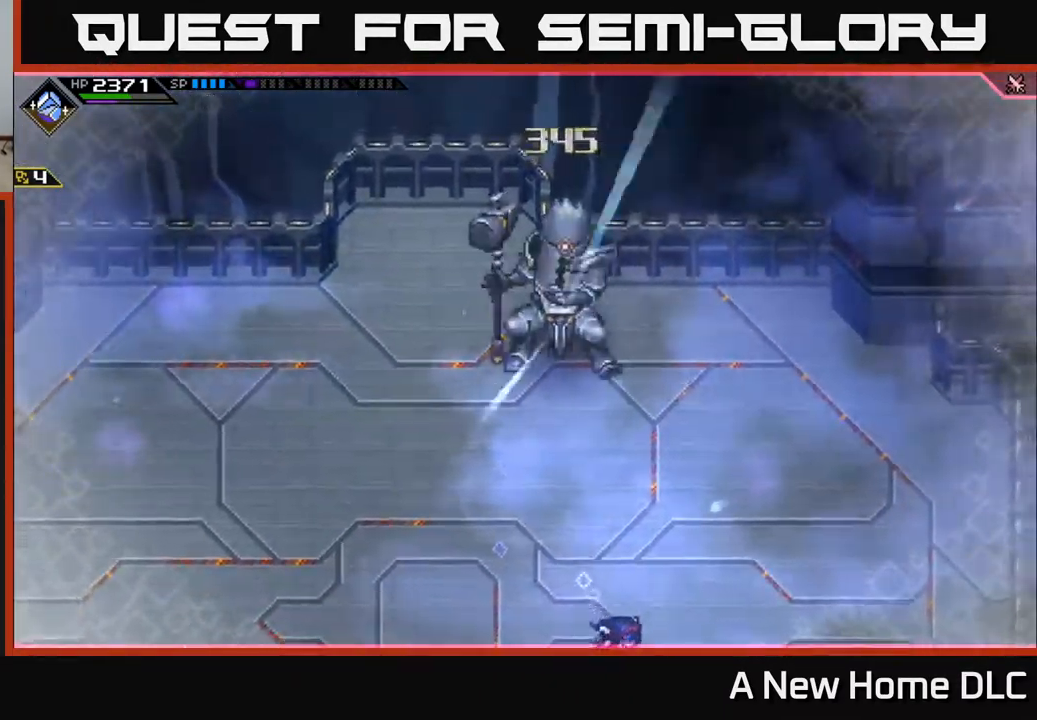
{"buttons": [], "left_stick": "down-left", "right_stick": "center", "events": [[250, "left_stick", "down-left"]]}
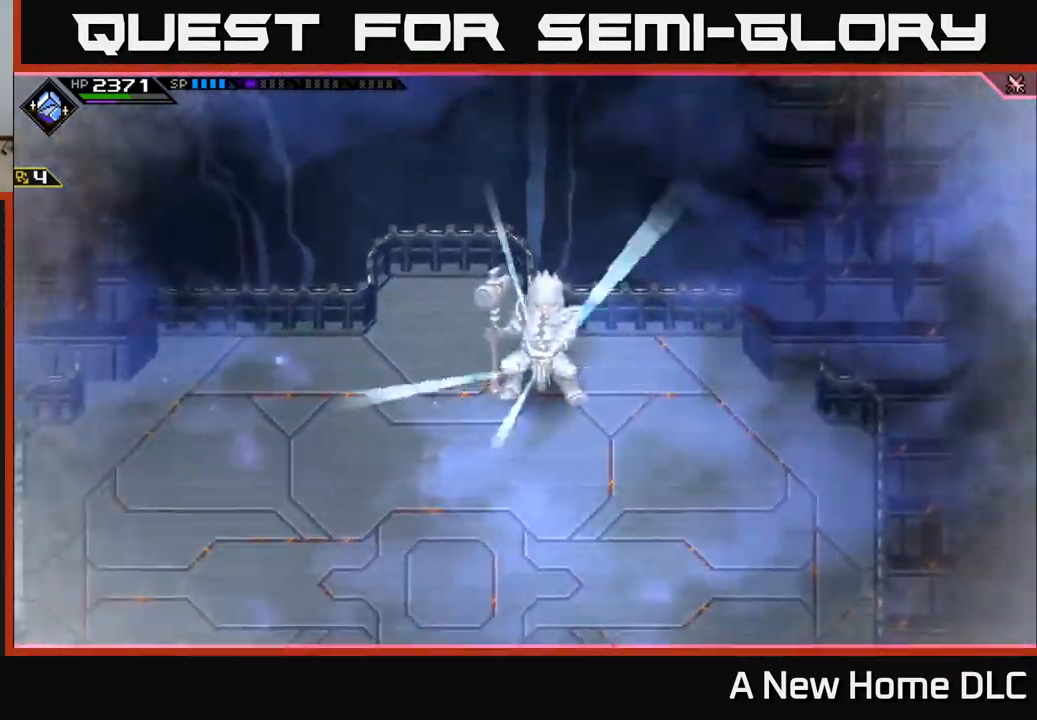
{"buttons": [], "left_stick": "up-left", "right_stick": "center", "events": [[67, "left_stick", "left"], [267, "left_stick", "up-left"]]}
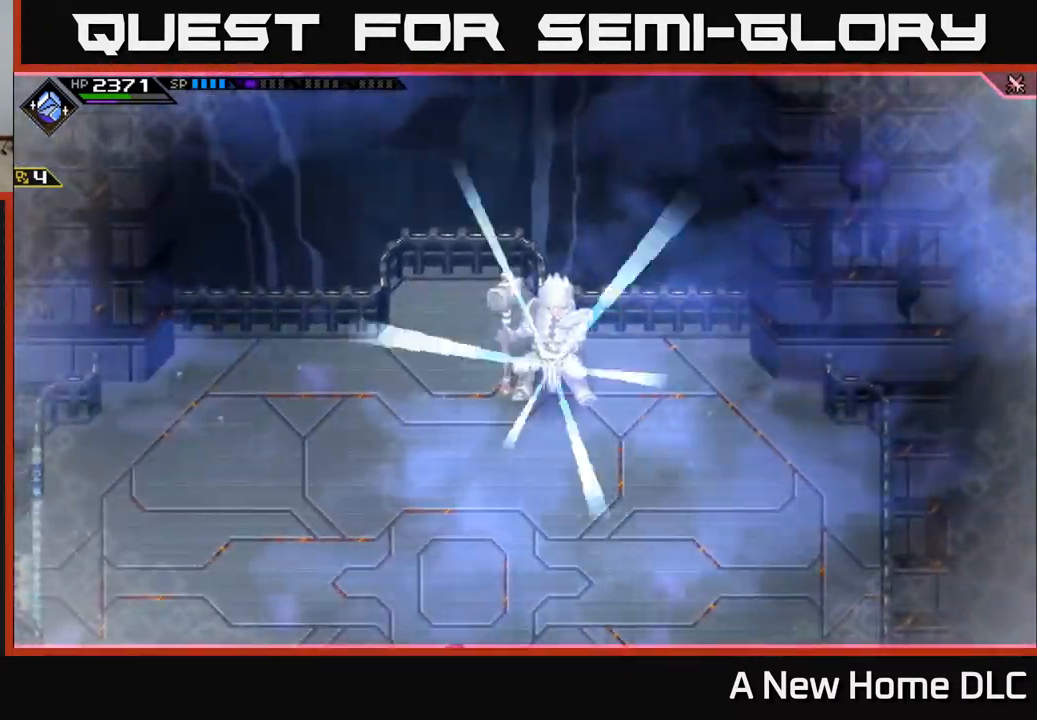
{"buttons": [], "left_stick": "left", "right_stick": "center", "events": [[33, "left_stick", "center"], [317, "left_stick", "left"]]}
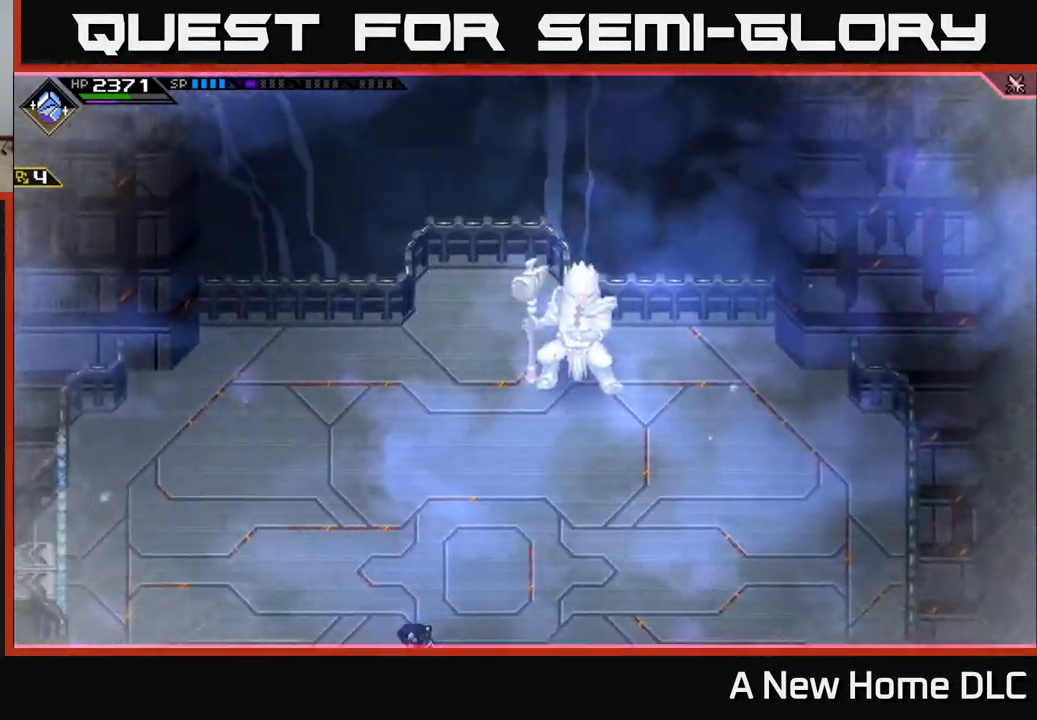
{"buttons": [], "left_stick": "down", "right_stick": "center", "events": [[33, "left_stick", "up-left"], [283, "left_stick", "center"], [333, "left_stick", "right"], [500, "left_stick", "down"]]}
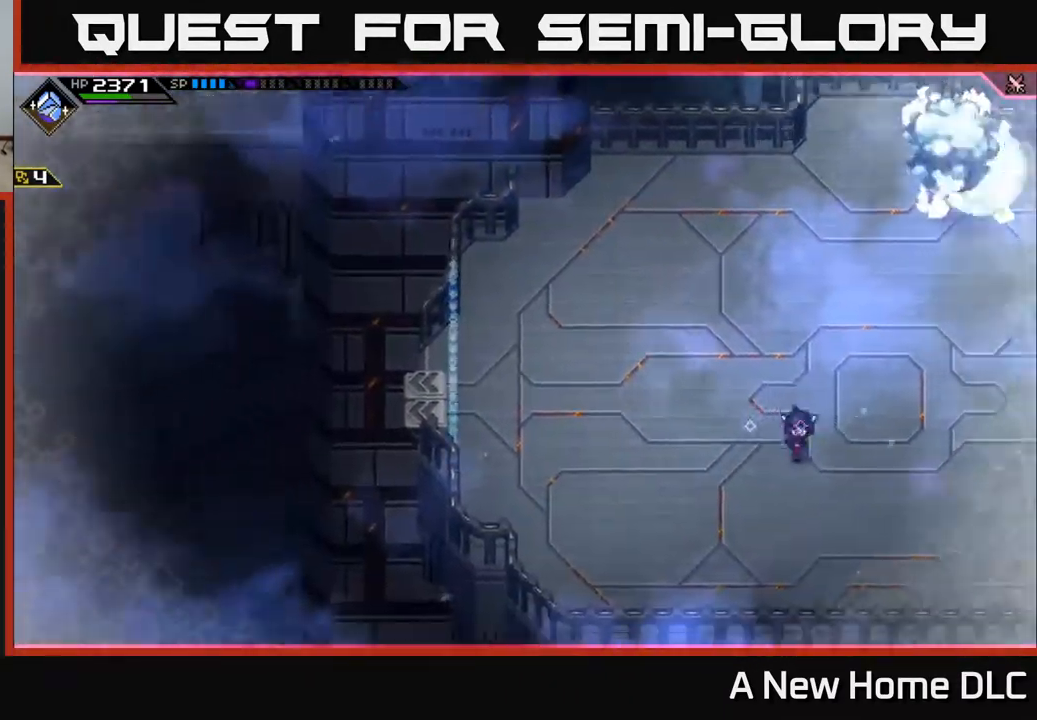
{"buttons": [], "left_stick": "up-left", "right_stick": "center", "events": [[133, "left_stick", "left"], [433, "left_stick", "up-left"]]}
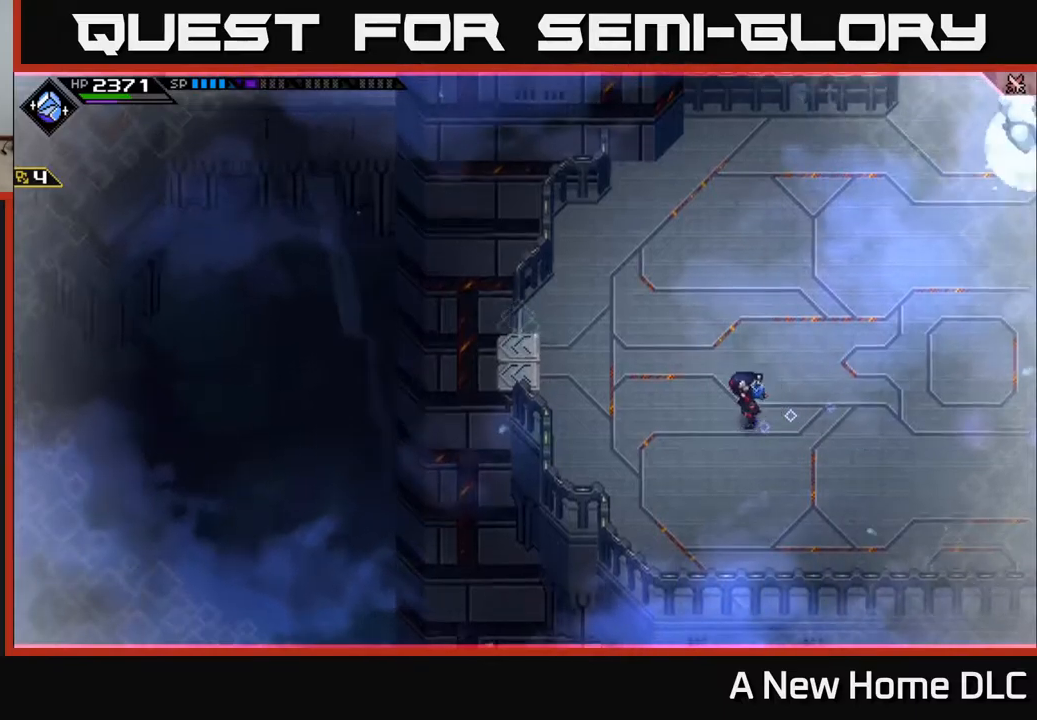
{"buttons": [], "left_stick": "left", "right_stick": "center", "events": [[234, "left_stick", "left"]]}
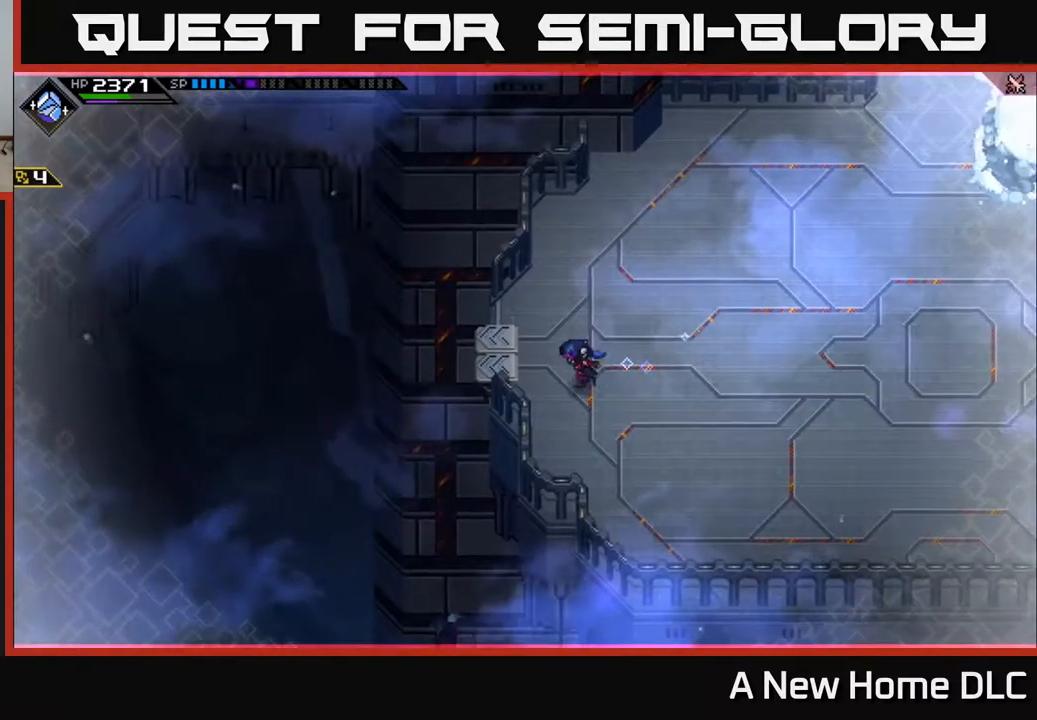
{"buttons": ["DPAD_LEFT"], "left_stick": "left", "right_stick": "center", "events": [[434, "DPAD_LEFT", "down"]]}